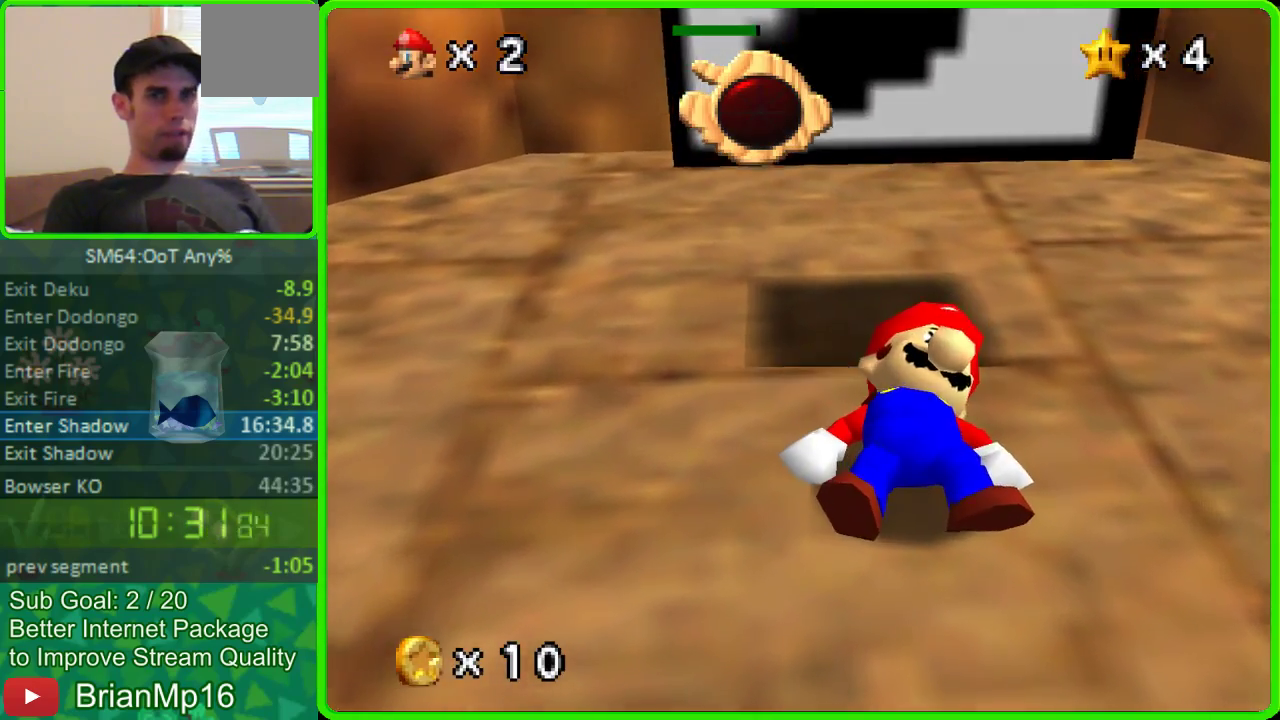
Gameplay with a controller (Nintendo layout); each line is a JSON object with the inputs held at the frame after it. "events" lists button and stick changes between this image and that frame as [ms after this image, input, new state], when the widget could be followed in between. Not read: L3 R3.
{"buttons": ["A"], "left_stick": "center", "events": [[100, "A", "up"], [100, "START", "down"], [167, "START", "up"], [200, "A", "down"], [267, "START", "down"], [333, "A", "up"], [433, "START", "up"], [467, "A", "down"]]}
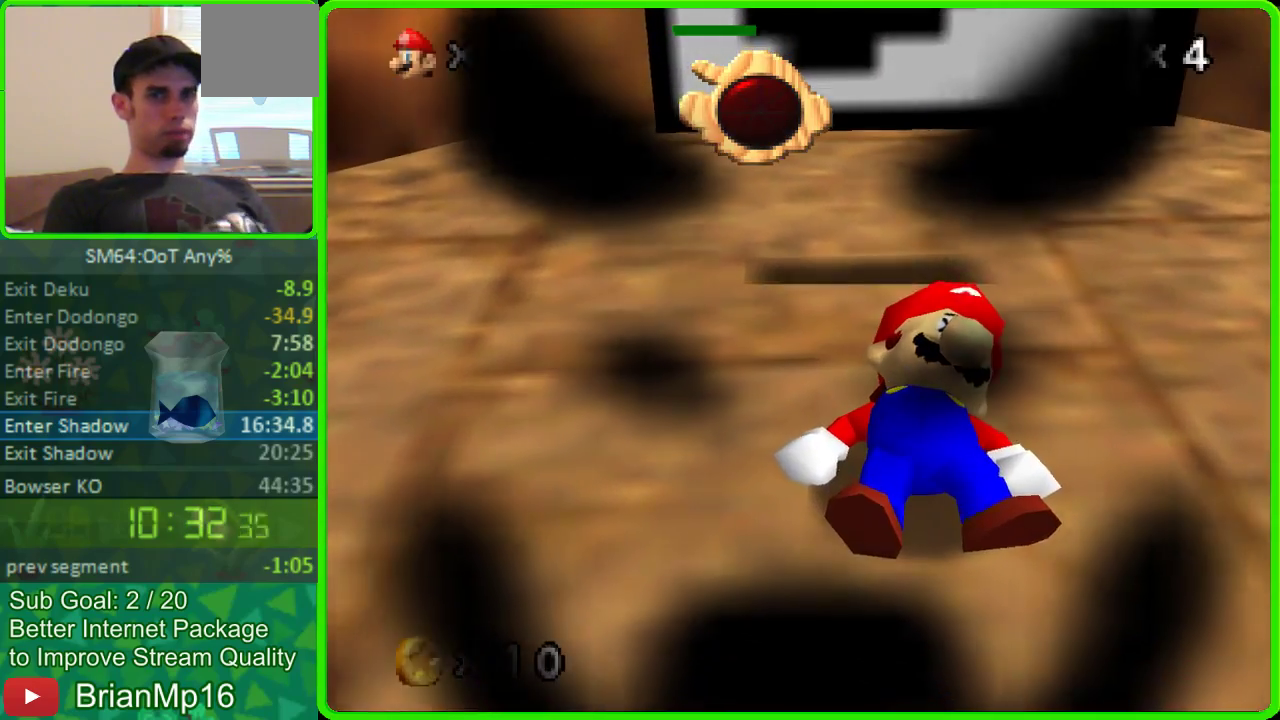
{"buttons": ["A", "START"], "left_stick": "center", "events": [[67, "START", "down"], [133, "A", "up"], [167, "START", "up"], [200, "A", "down"], [367, "A", "up"], [467, "START", "down"], [500, "A", "down"]]}
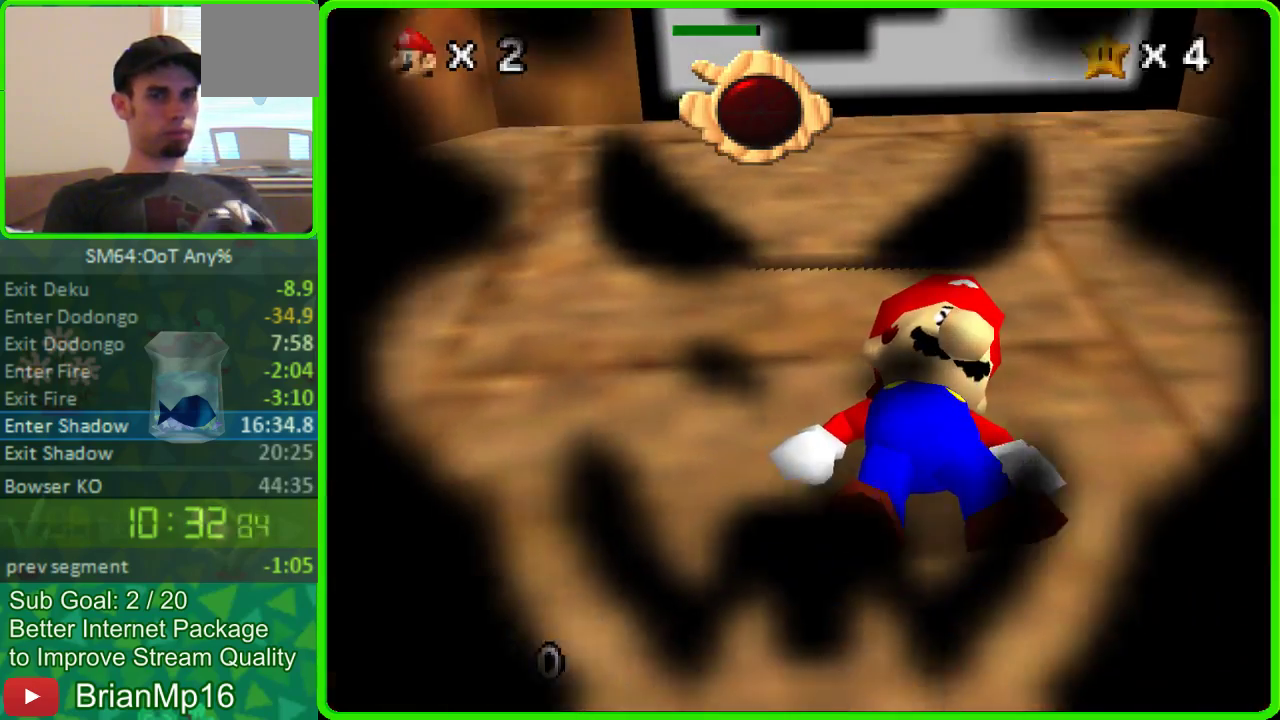
{"buttons": [], "left_stick": "center", "events": [[67, "START", "up"], [133, "A", "up"], [167, "START", "down"], [233, "A", "down"], [267, "START", "up"], [367, "A", "up"], [433, "START", "down"], [500, "START", "up"]]}
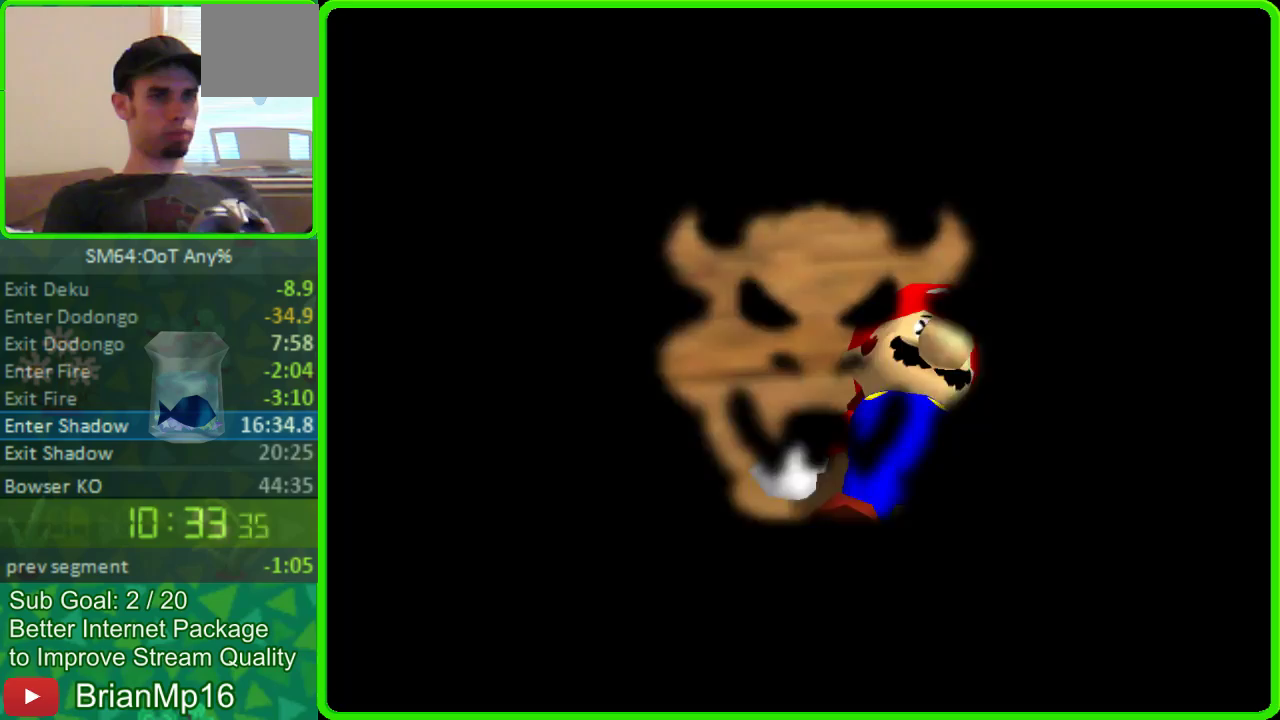
{"buttons": [], "left_stick": "center", "events": [[33, "A", "down"], [100, "START", "down"], [133, "A", "up"], [200, "START", "up"], [267, "A", "down"], [333, "START", "down"], [367, "A", "up"], [433, "START", "up"]]}
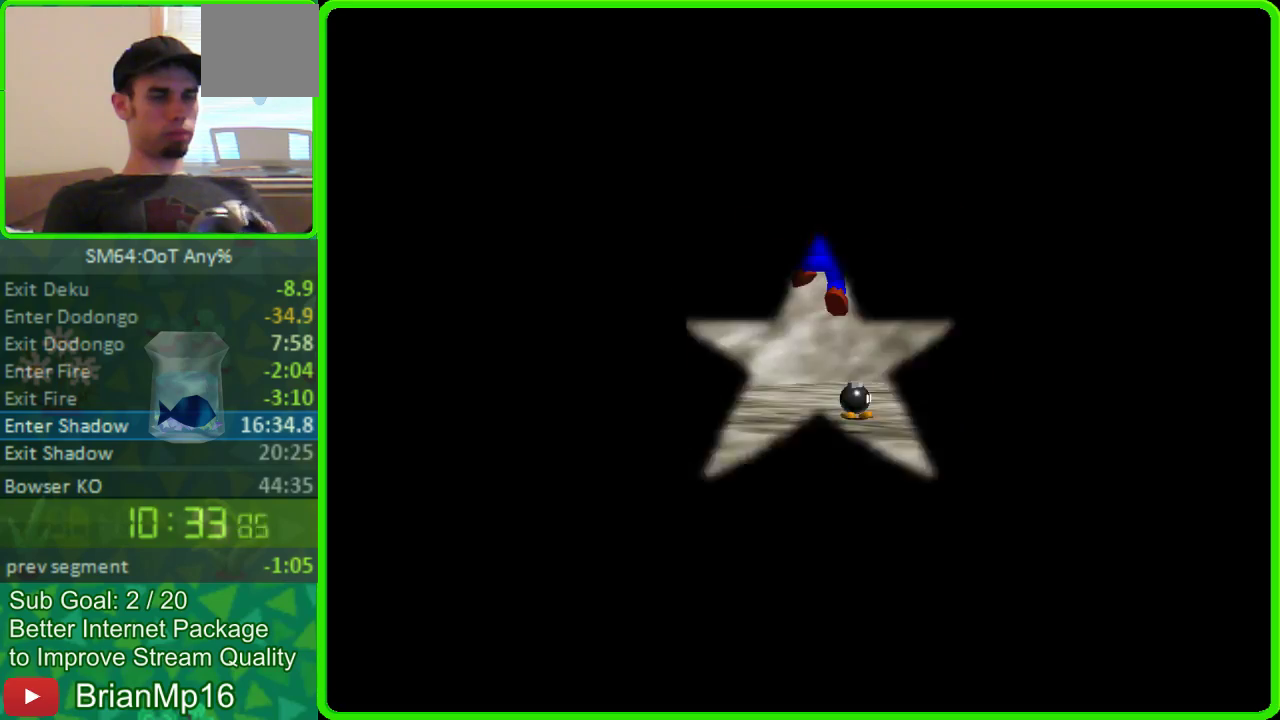
{"buttons": ["C_LEFT"], "left_stick": "center", "events": [[500, "C_LEFT", "down"]]}
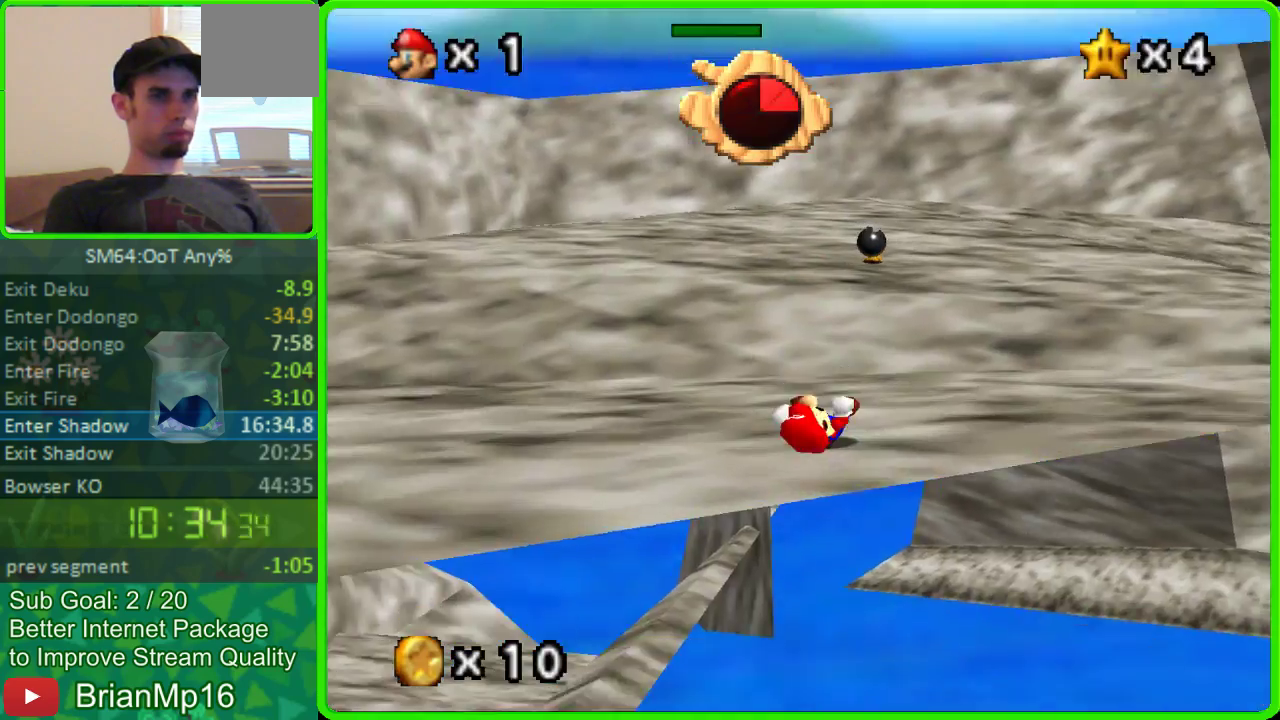
{"buttons": [], "left_stick": "up", "events": [[133, "C_LEFT", "up"], [300, "left_stick", "up"]]}
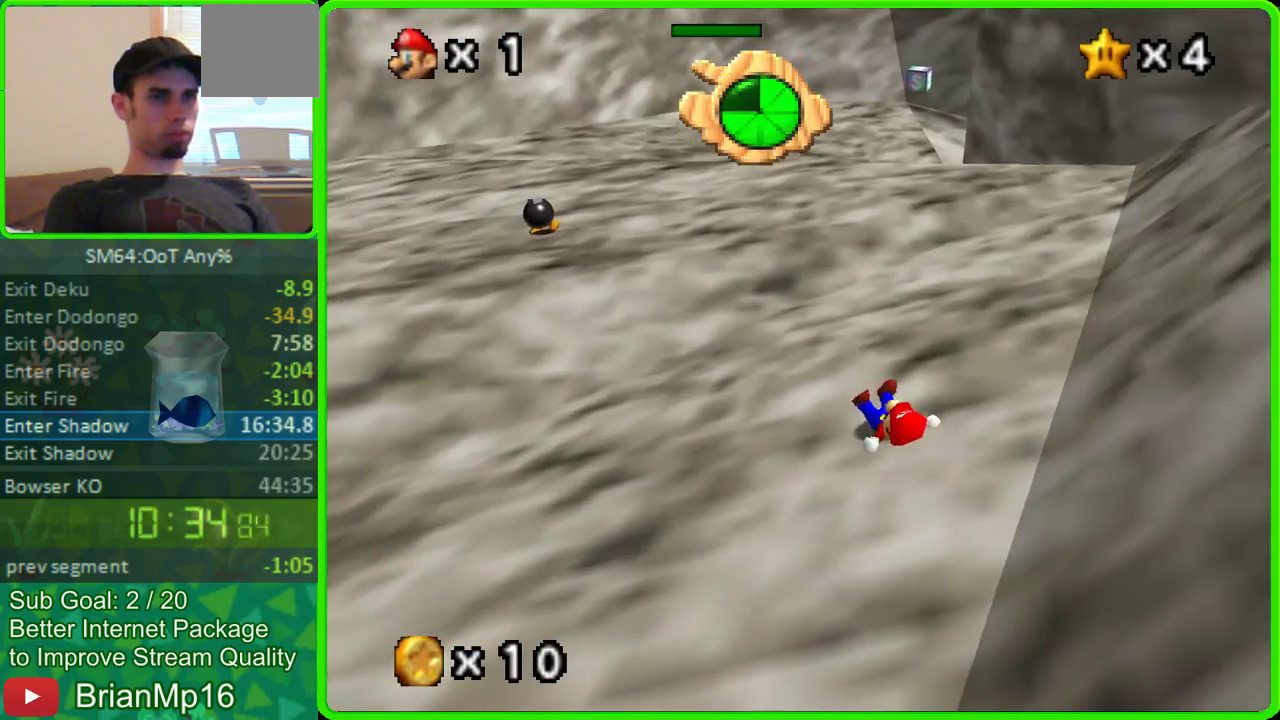
{"buttons": [], "left_stick": "up", "events": []}
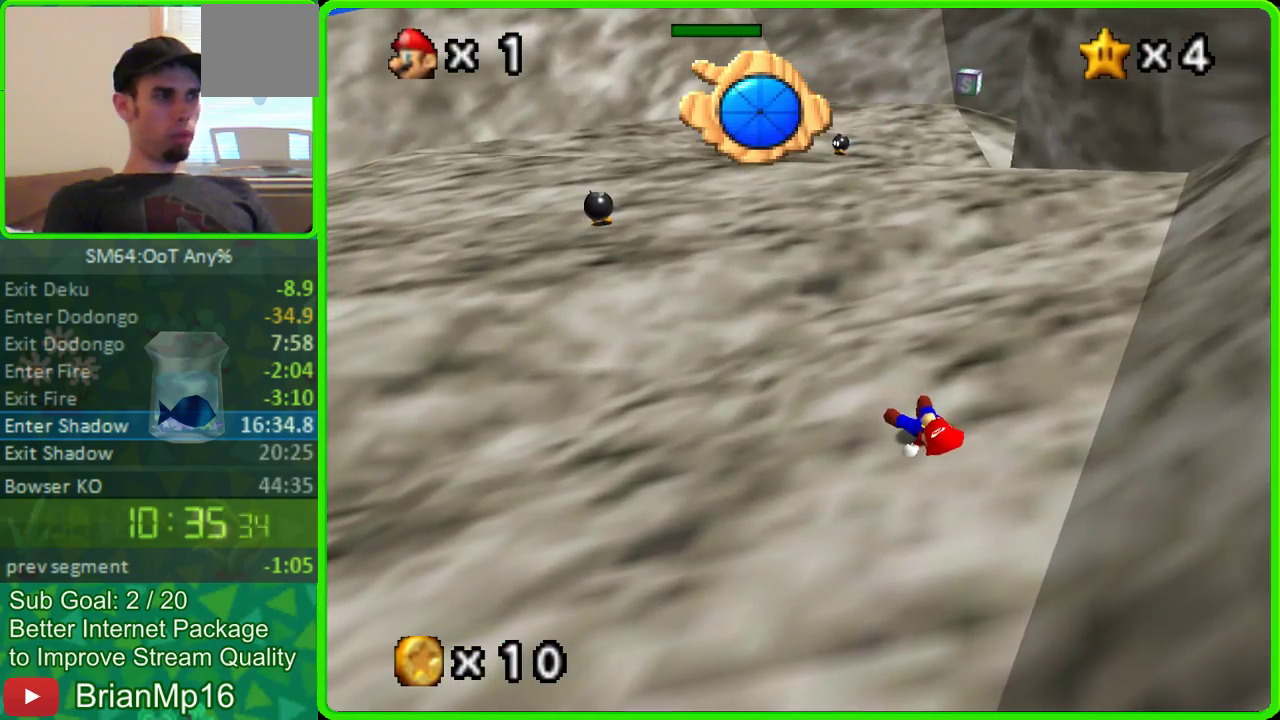
{"buttons": [], "left_stick": "up", "events": []}
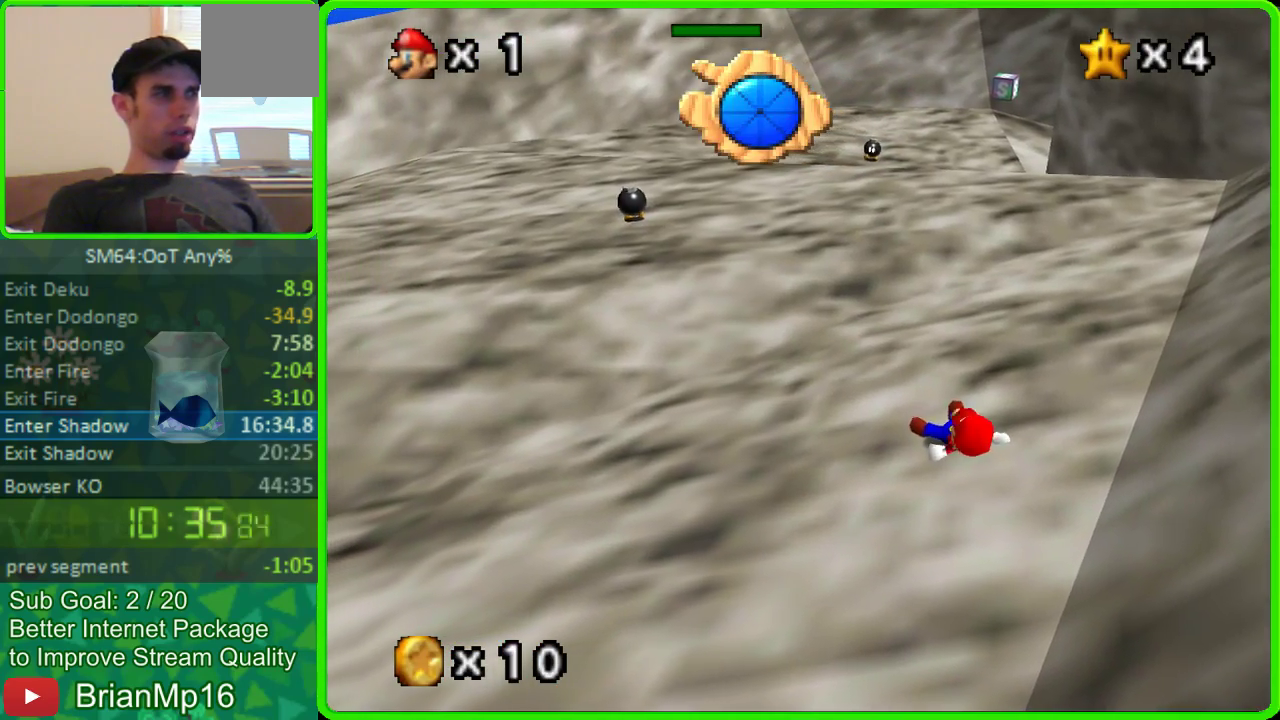
{"buttons": [], "left_stick": "up", "events": []}
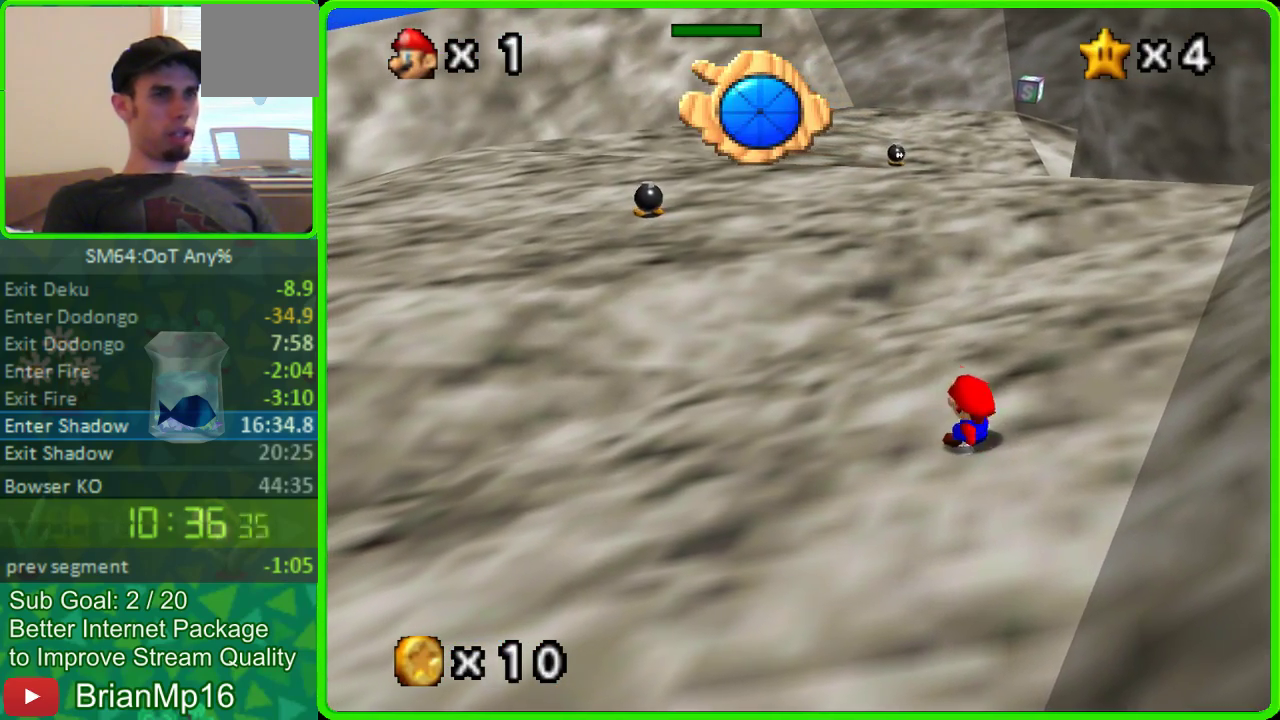
{"buttons": [], "left_stick": "up", "events": []}
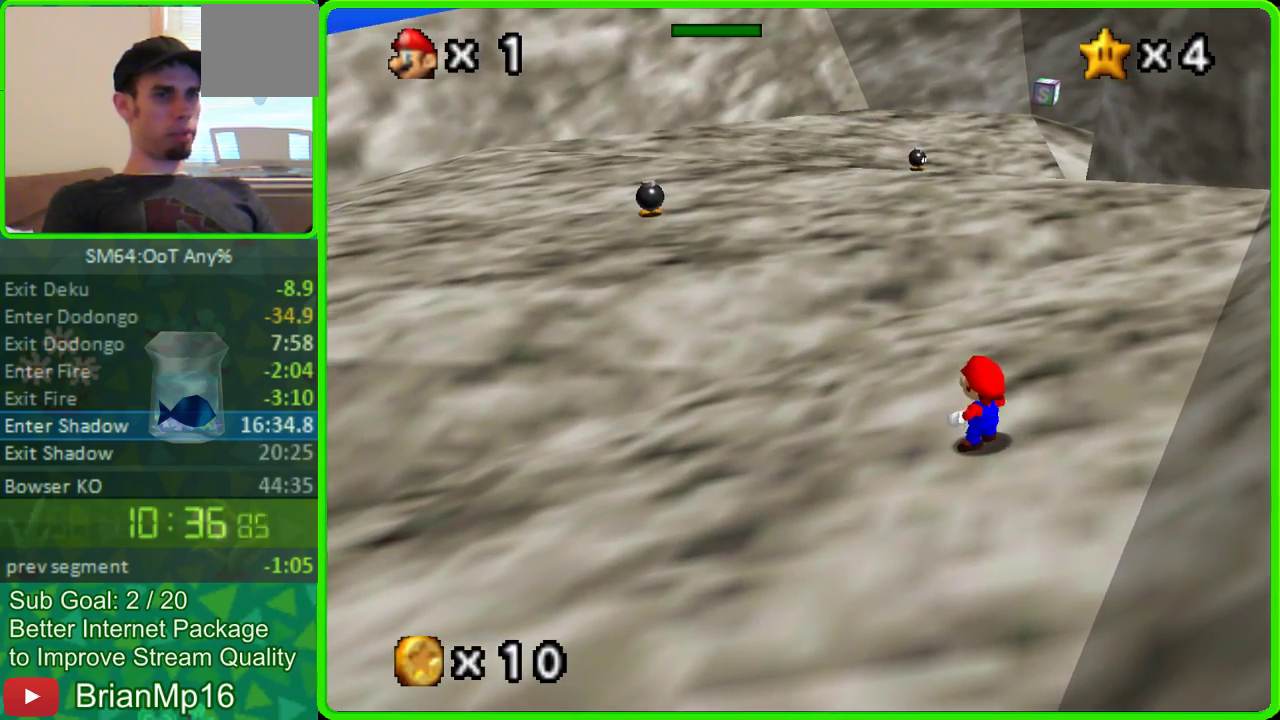
{"buttons": ["A"], "left_stick": "up", "events": [[333, "A", "down"]]}
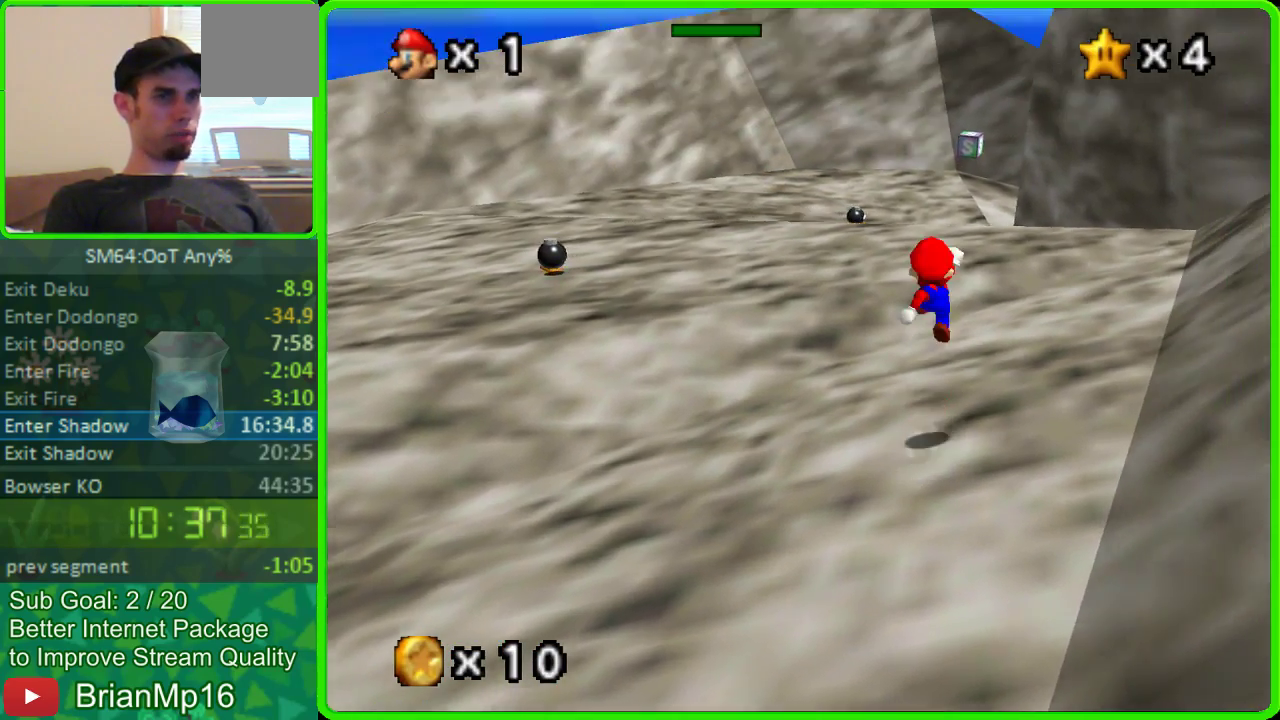
{"buttons": [], "left_stick": "up", "events": [[100, "A", "up"]]}
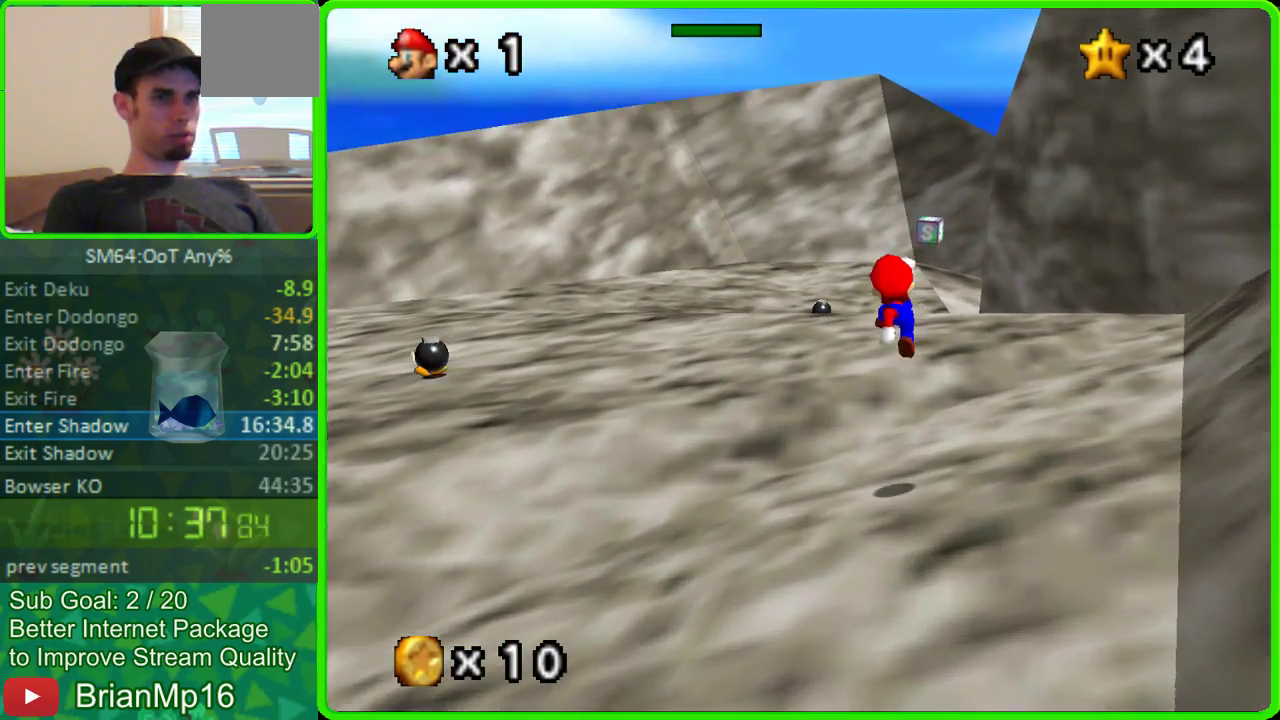
{"buttons": [], "left_stick": "up", "events": [[267, "A", "down"], [467, "A", "up"]]}
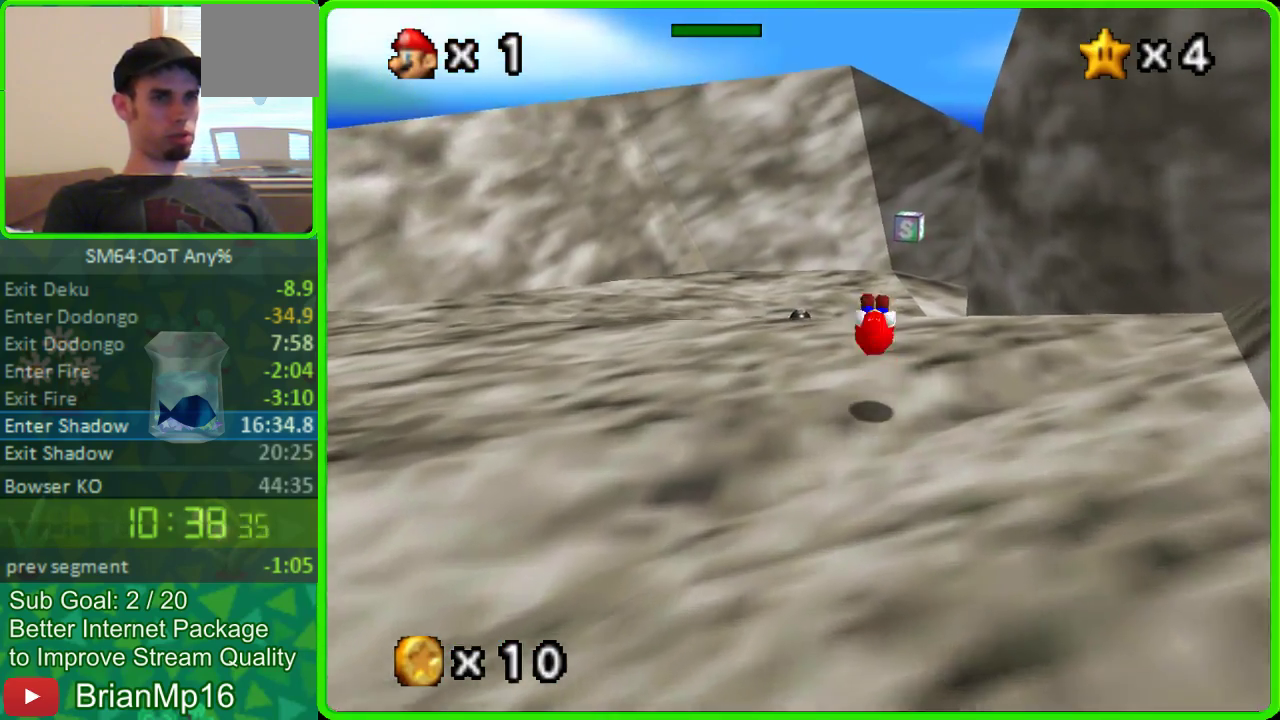
{"buttons": [], "left_stick": "up-left"}
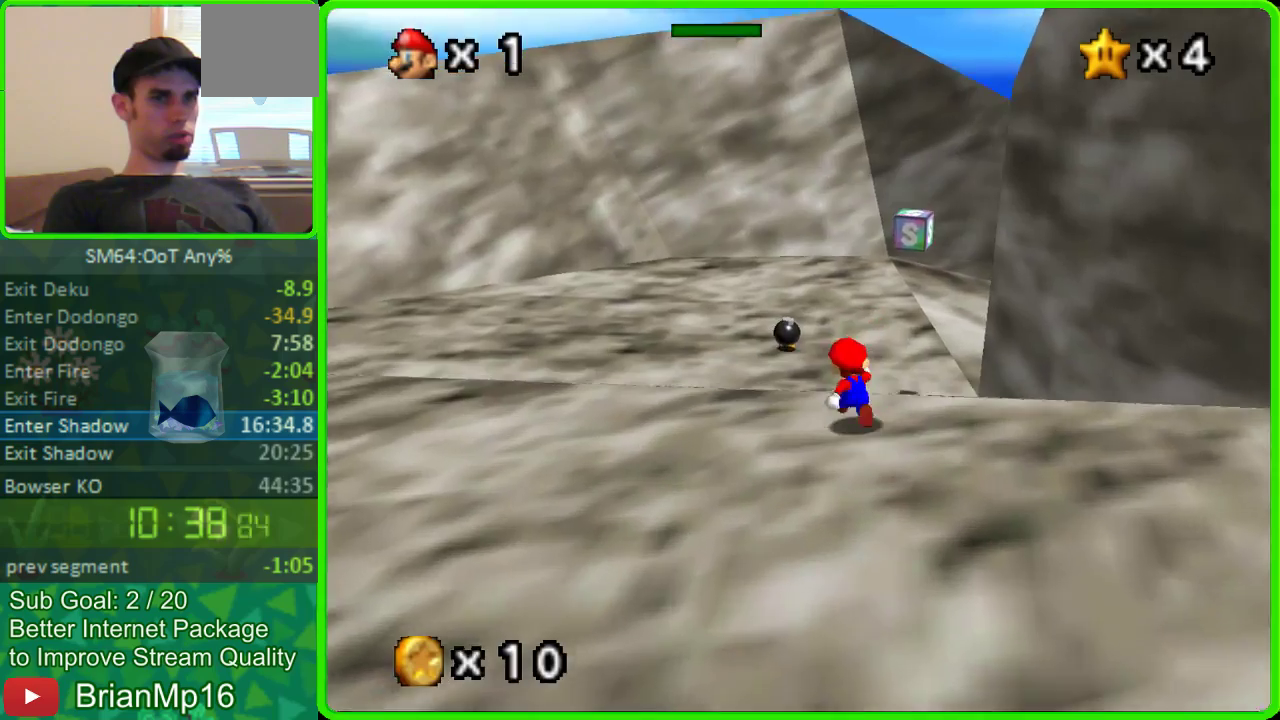
{"buttons": [], "left_stick": "up"}
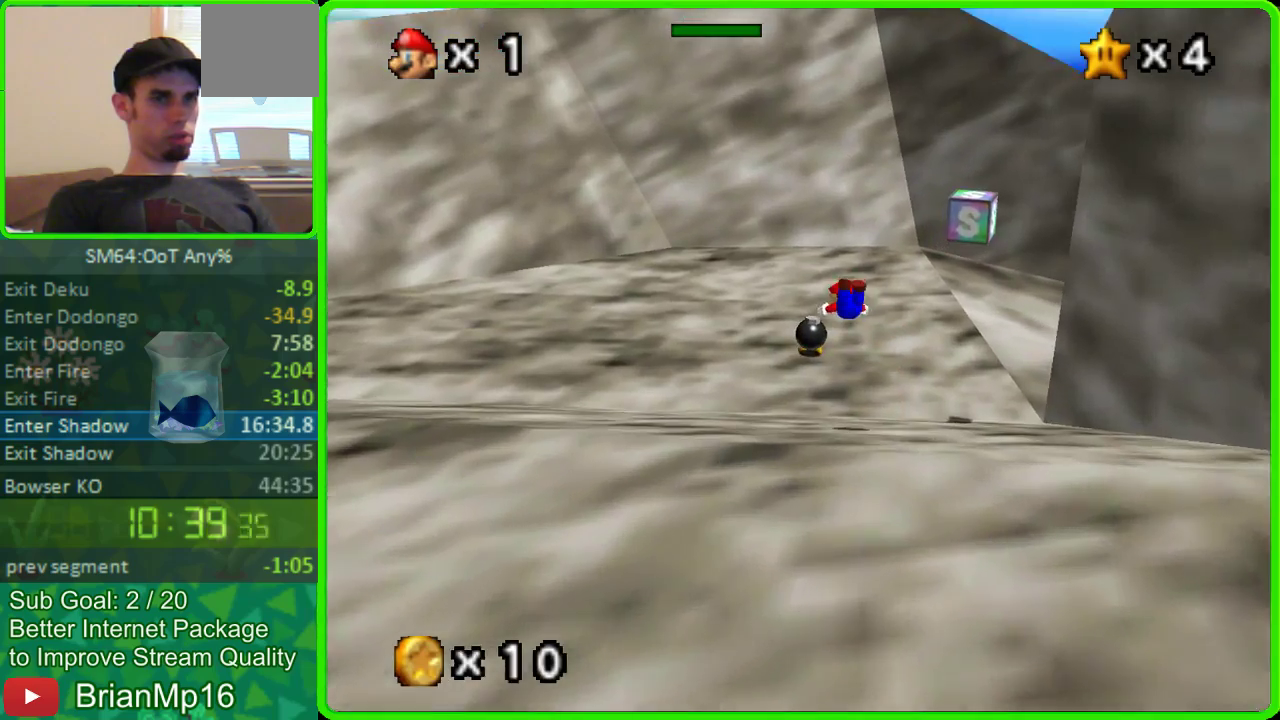
{"buttons": ["A"], "left_stick": "center", "events": [[67, "left_stick", "down-right"], [267, "left_stick", "up"], [400, "A", "down"], [500, "left_stick", "center"]]}
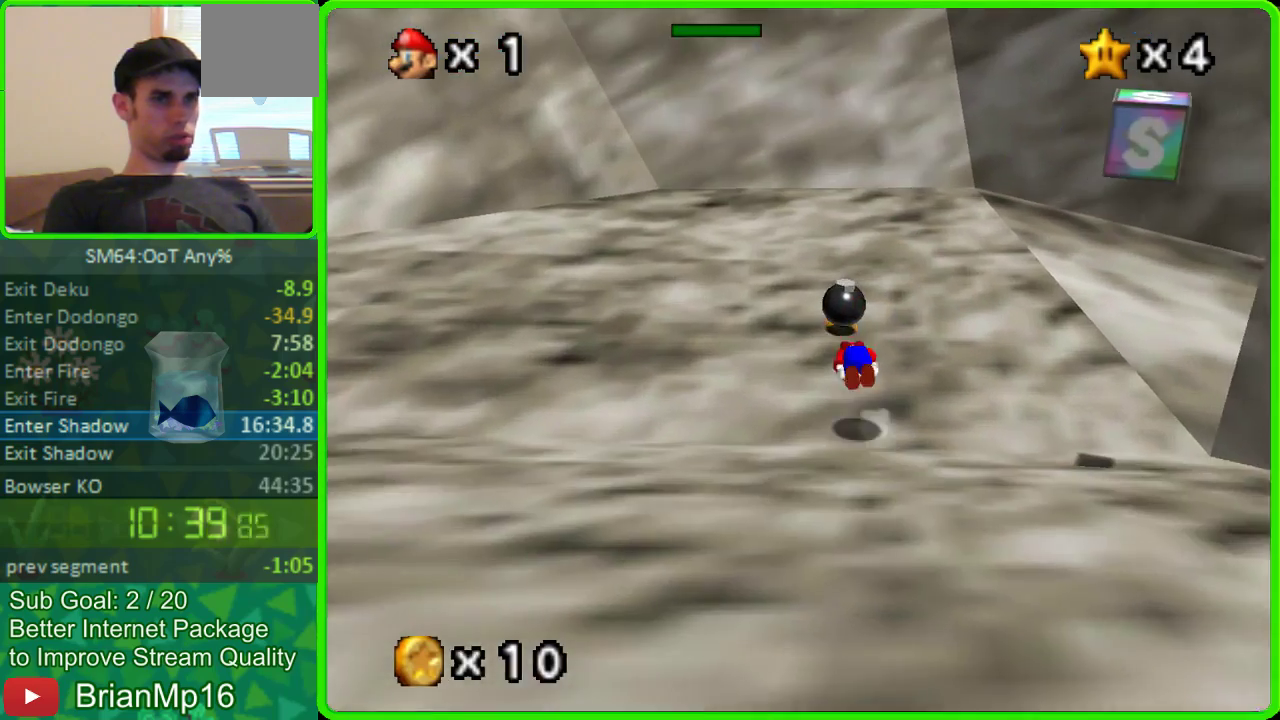
{"buttons": [], "left_stick": "up", "events": [[67, "A", "up"], [233, "left_stick", "up-left"], [300, "left_stick", "up"]]}
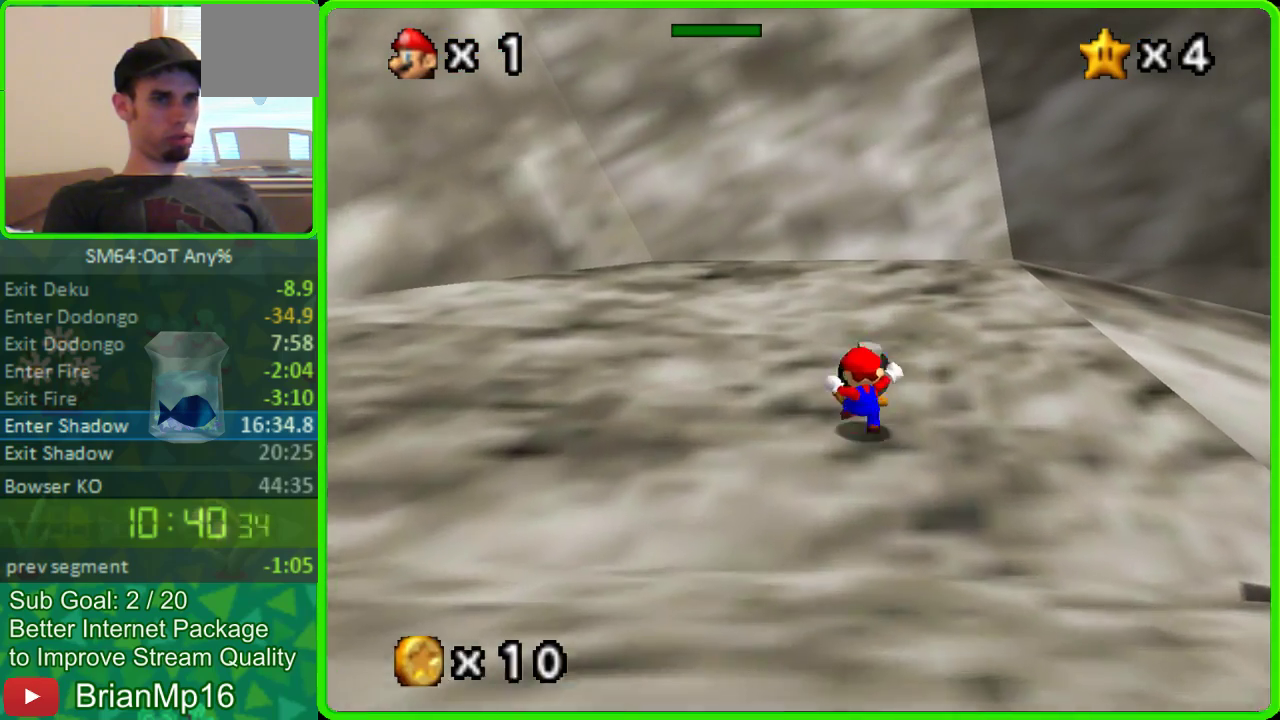
{"buttons": [], "left_stick": "center", "events": [[67, "left_stick", "center"]]}
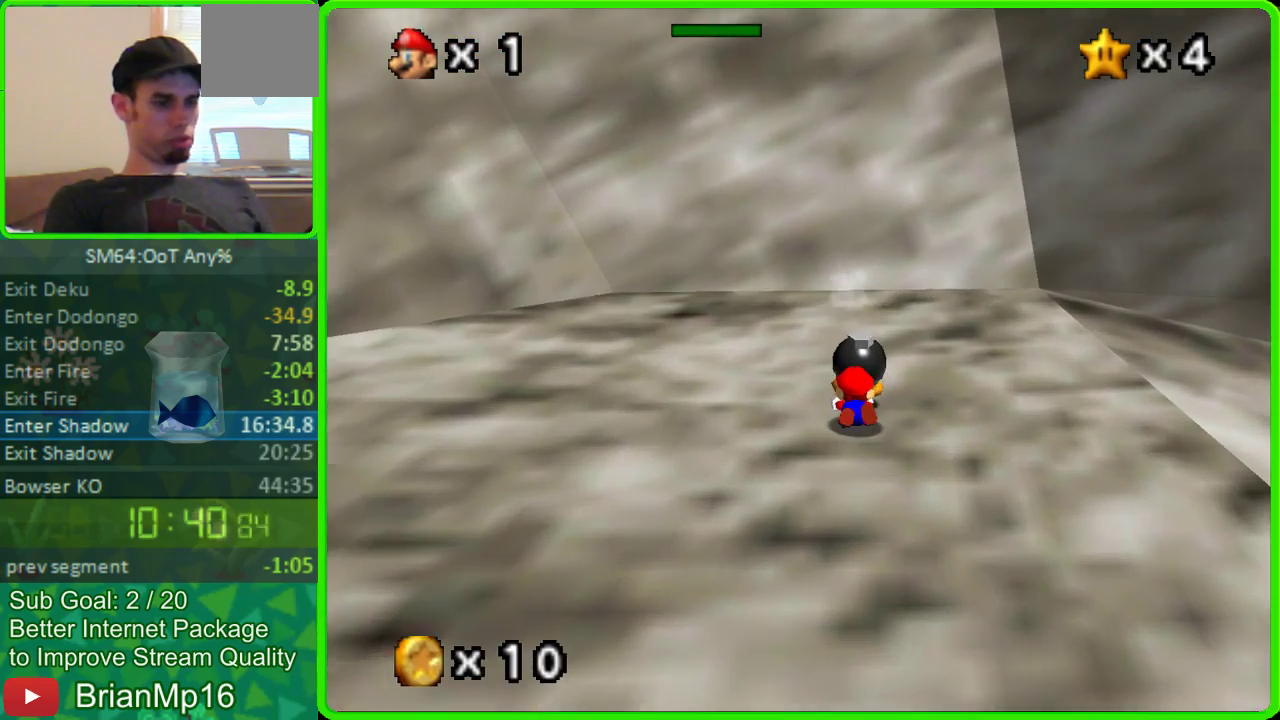
{"buttons": [], "left_stick": "center", "events": []}
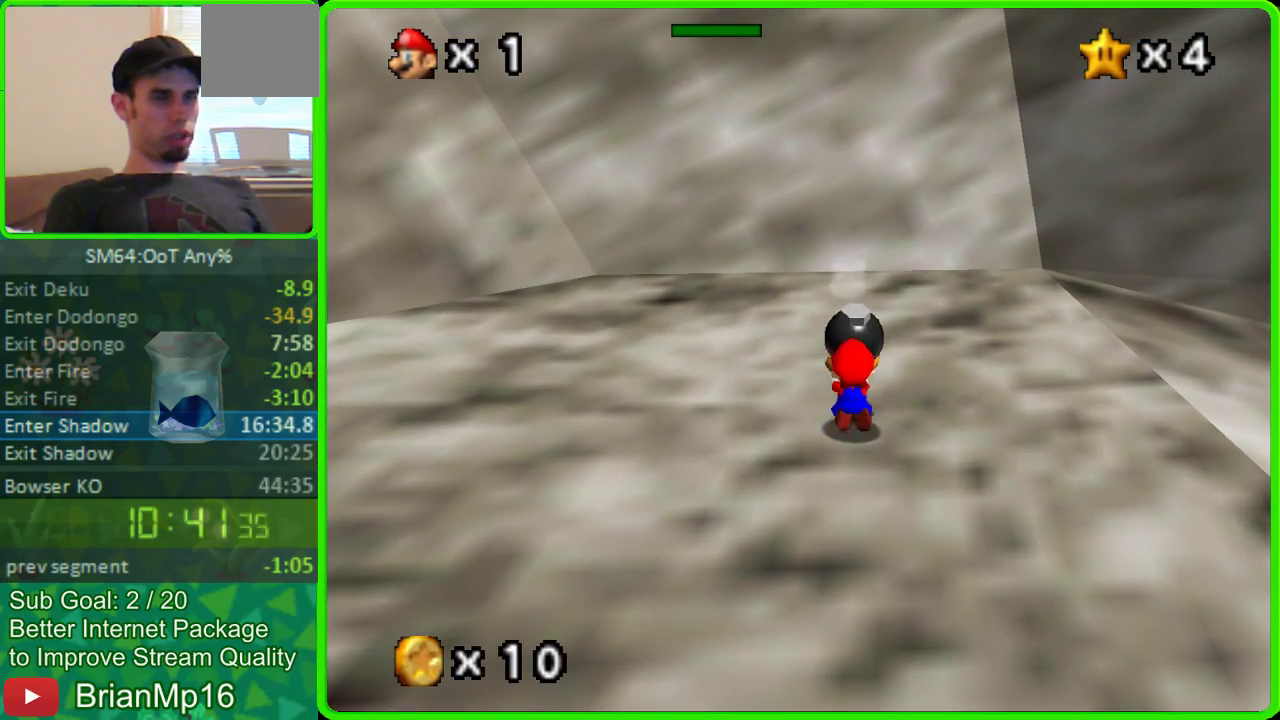
{"buttons": [], "left_stick": "center", "events": []}
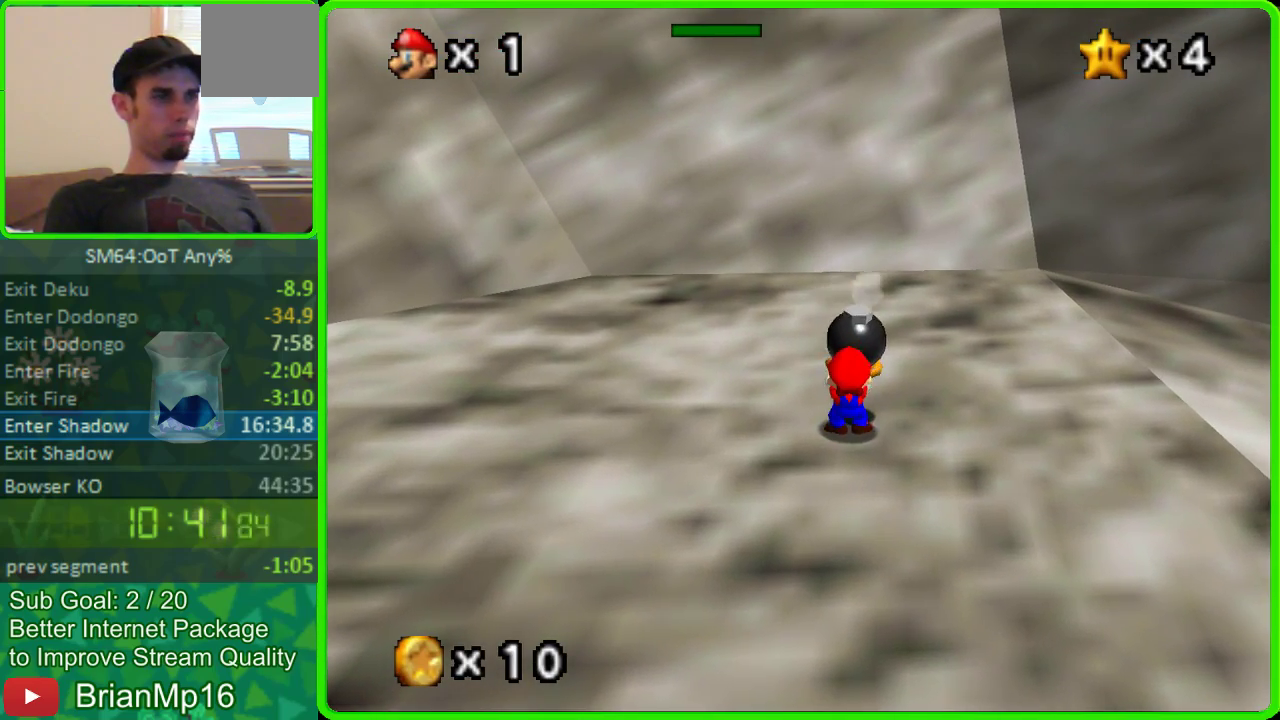
{"buttons": [], "left_stick": "center", "events": []}
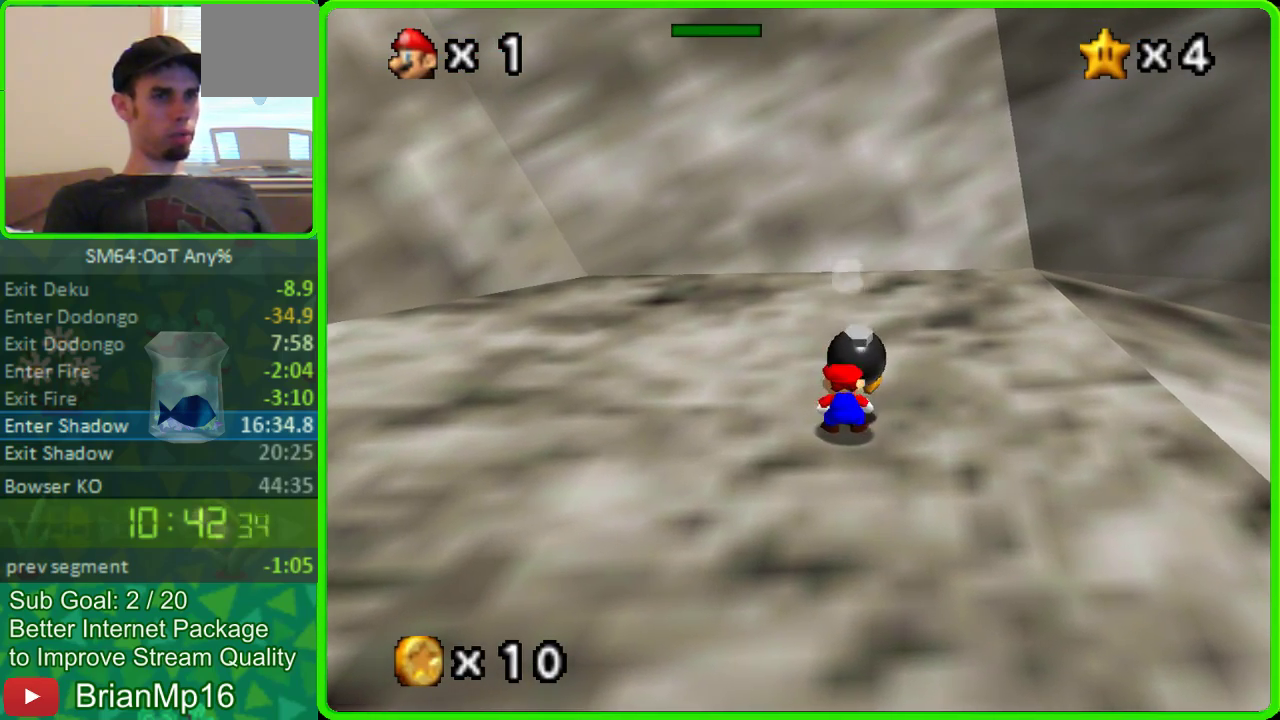
{"buttons": [], "left_stick": "right", "events": [[100, "left_stick", "right"]]}
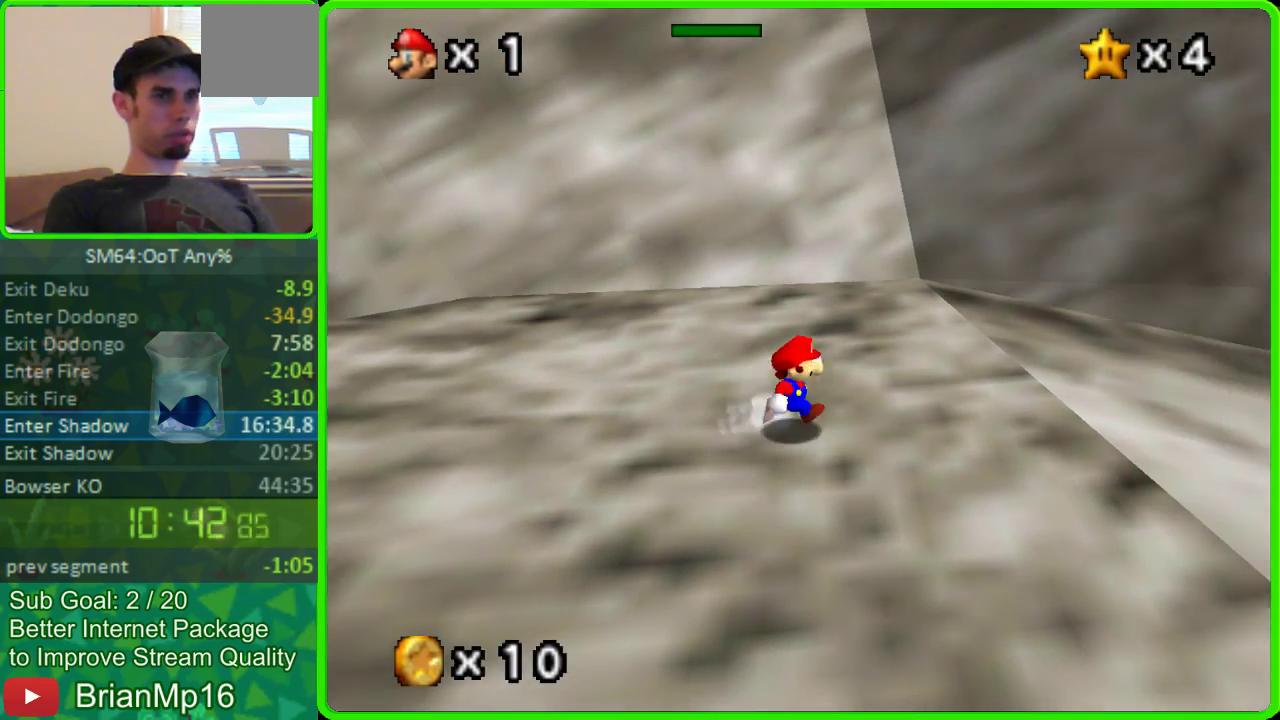
{"buttons": [], "left_stick": "down-right", "events": [[133, "A", "down"], [267, "A", "up"], [467, "left_stick", "down-right"]]}
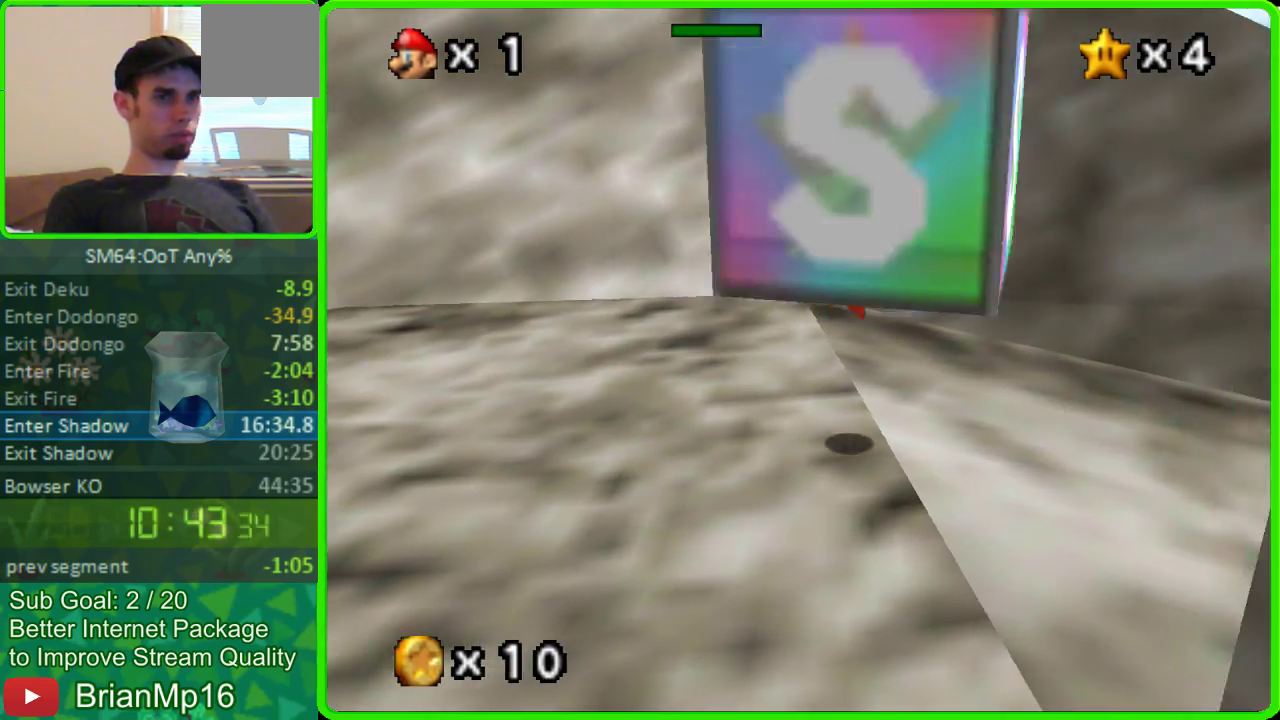
{"buttons": [], "left_stick": "down-right", "events": [[67, "left_stick", "center"], [133, "C_LEFT", "down"], [167, "left_stick", "down-right"], [300, "C_LEFT", "up"], [300, "left_stick", "up-left"], [500, "left_stick", "down-right"]]}
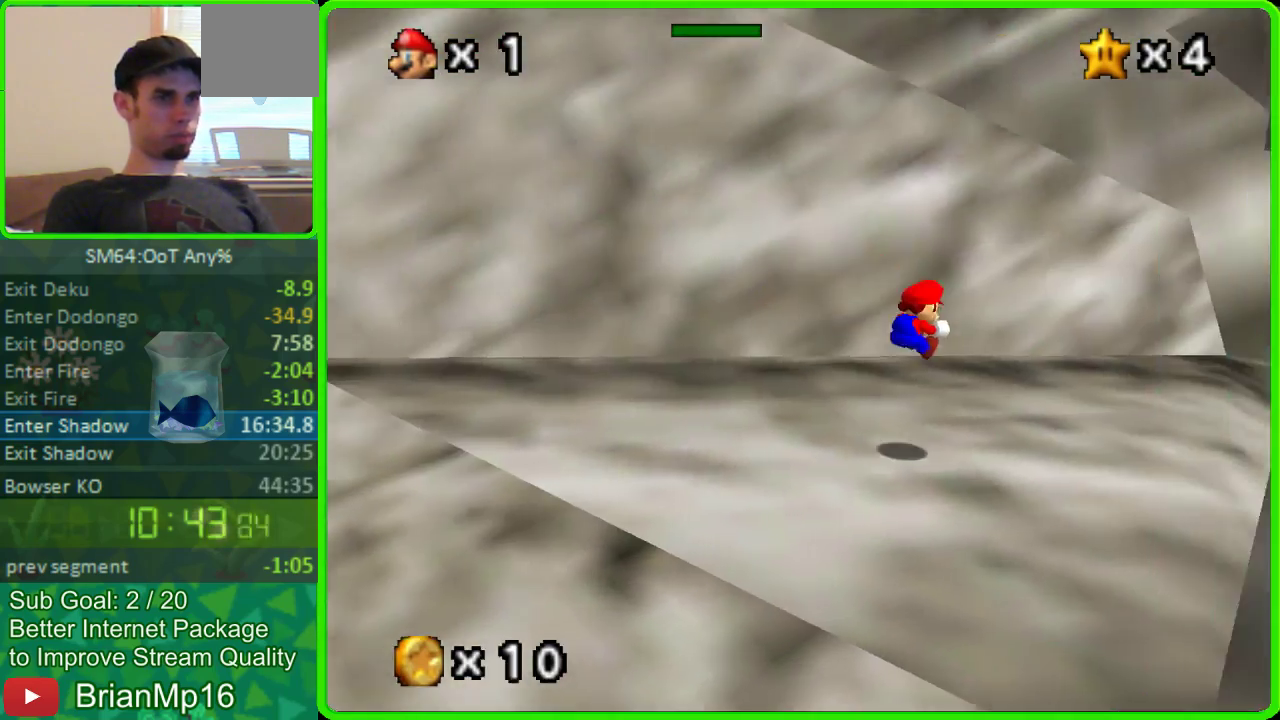
{"buttons": [], "left_stick": "down-right"}
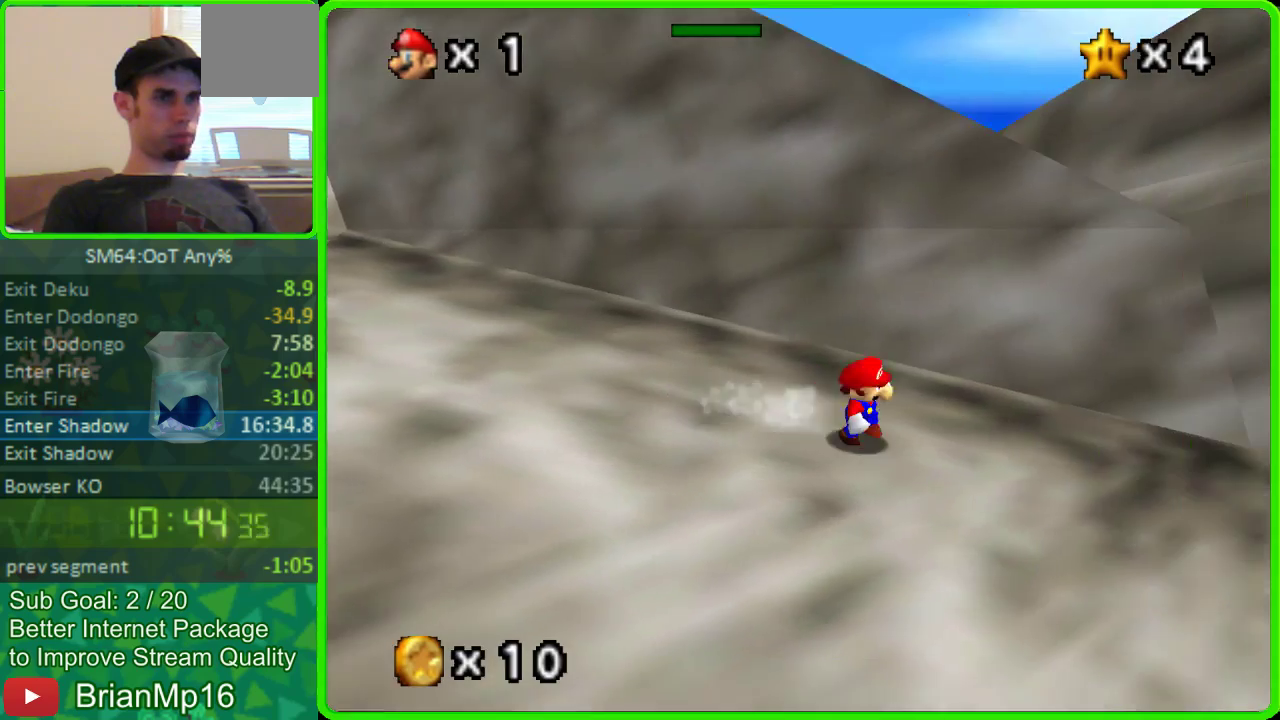
{"buttons": [], "left_stick": "down-right"}